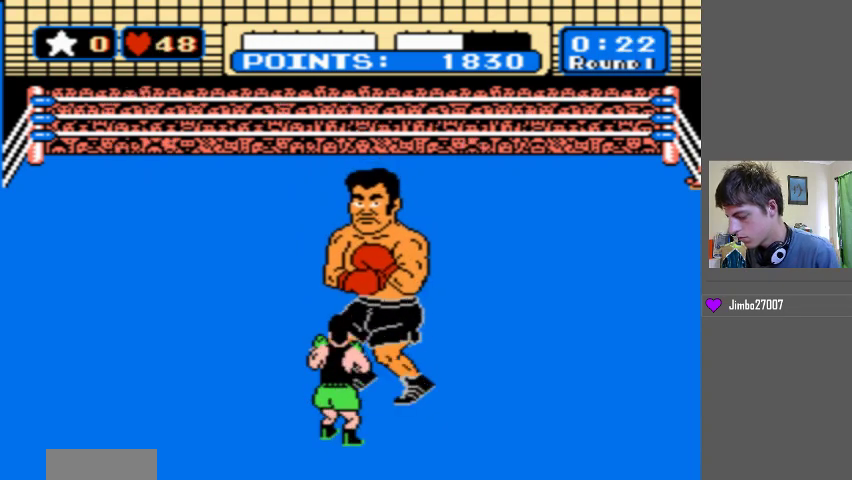
Gameplay with a controller (Nintendo layout); each line is a JSON object with the inputs held at the frame after it. "events" lists button and stick changes between this image and that frame as [ms after this image, input, new state], when the widget could be followed in between. Not read: L3 R3 START left_stick right_stick.
{"buttons": [], "events": []}
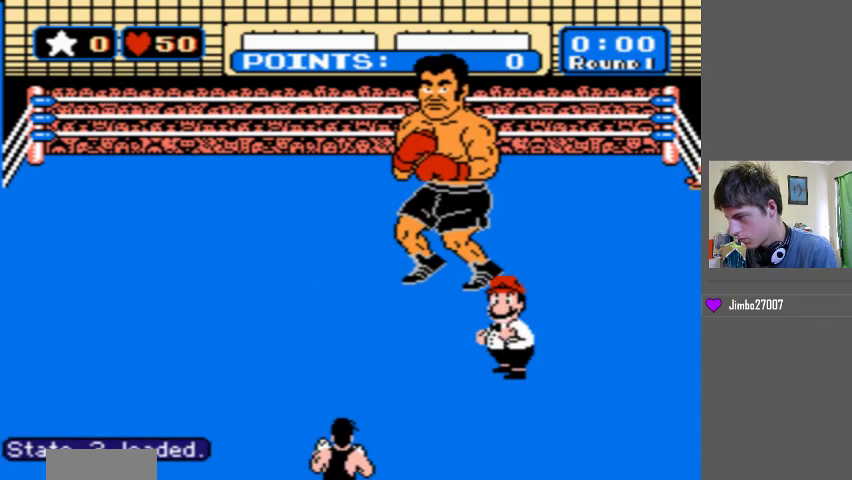
{"buttons": [], "events": []}
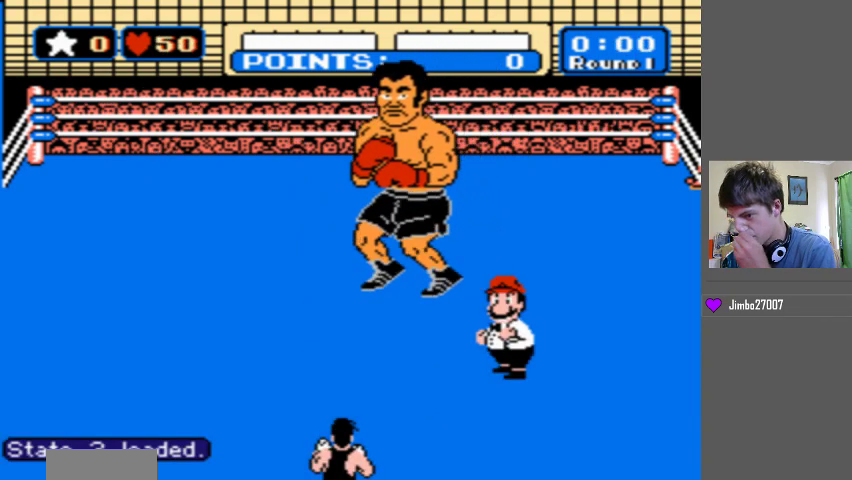
{"buttons": [], "events": []}
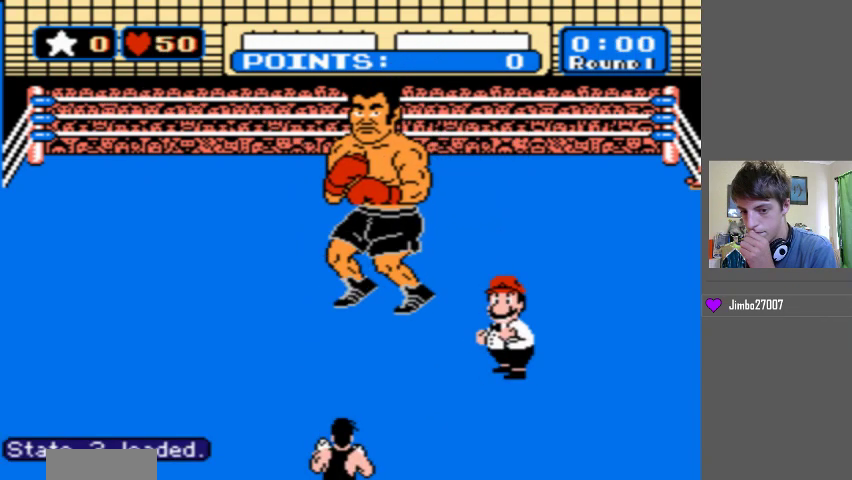
{"buttons": [], "events": []}
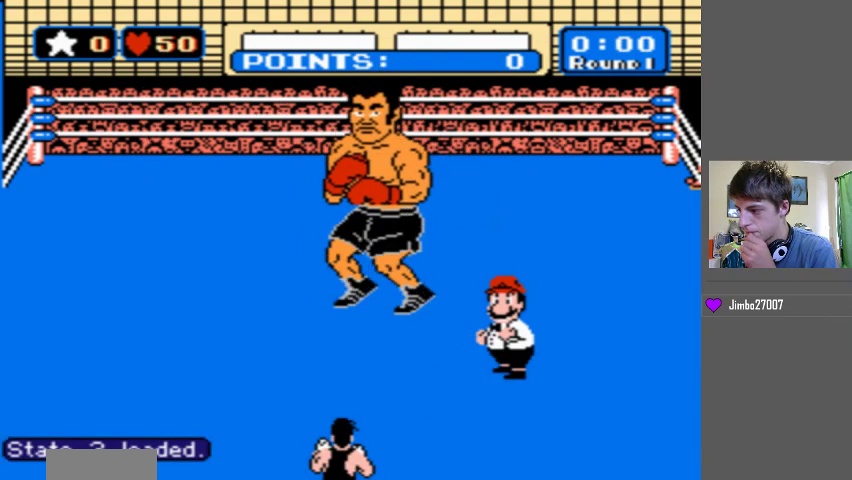
{"buttons": [], "events": []}
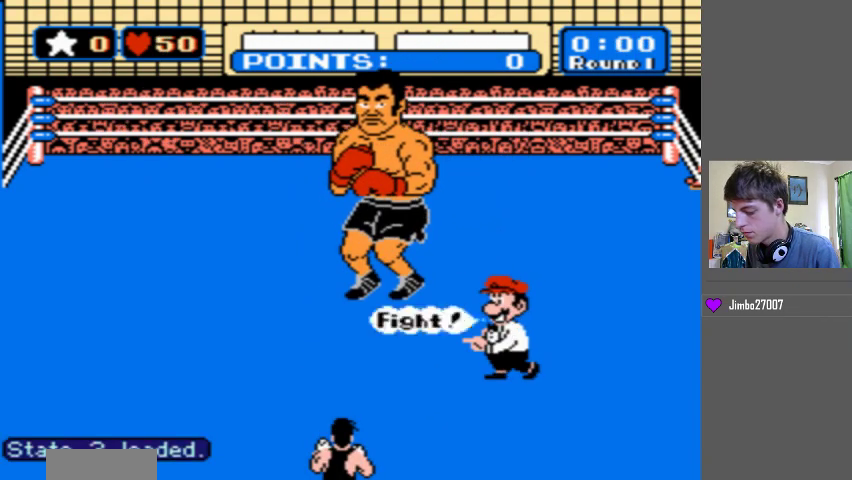
{"buttons": [], "events": []}
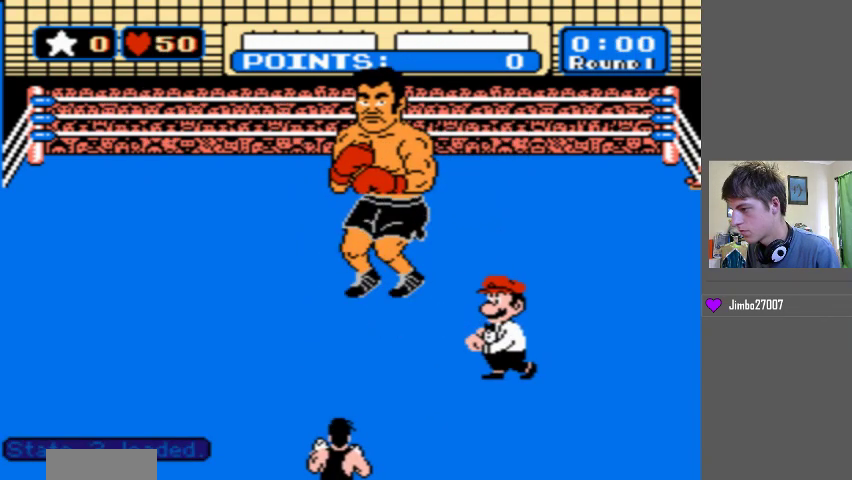
{"buttons": ["DPAD_UP"], "events": [[500, "DPAD_UP", "down"]]}
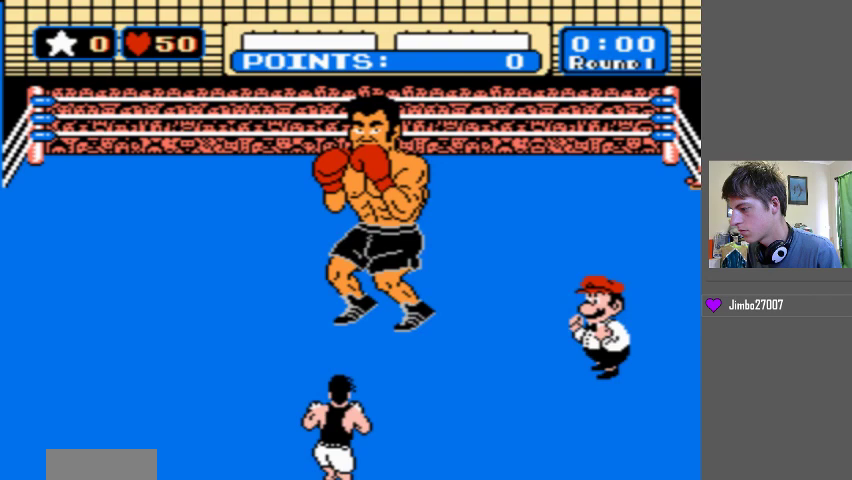
{"buttons": ["DPAD_UP"], "events": []}
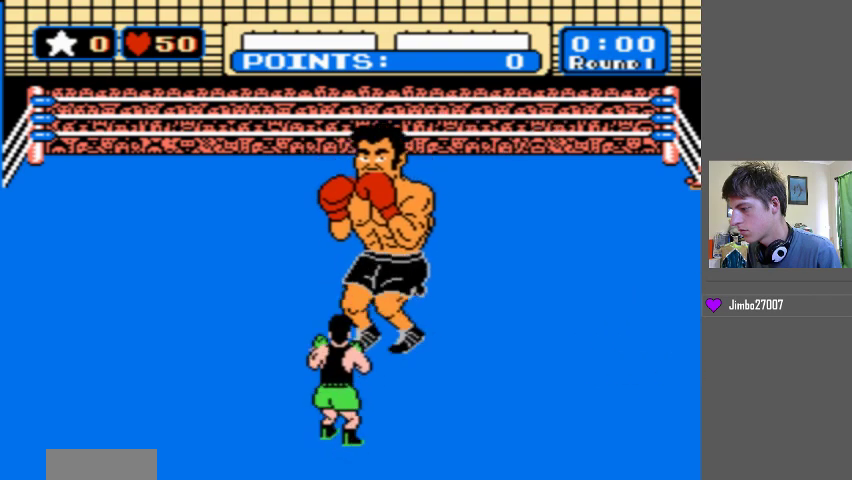
{"buttons": ["DPAD_UP"], "events": []}